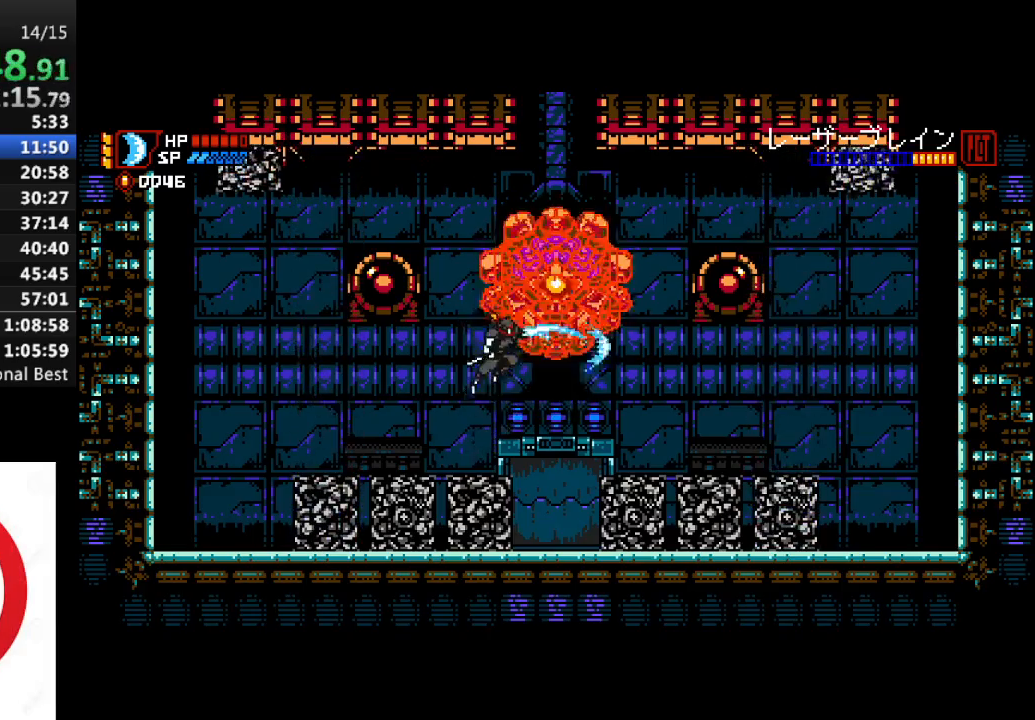
Gameplay with a controller (PlayStation layout); each line is a JSON object with the inputs held at the frame after it. "events" lists button and stick changes between this image and that frame as [ms after this image, input, new state], when the widget could be followed in between.
{"buttons": ["DPAD_LEFT"], "left_stick": "center", "right_stick": "center", "events": [[50, "SQUARE", "down"], [150, "SQUARE", "up"], [217, "SQUARE", "down"], [317, "SQUARE", "up"], [383, "SQUARE", "down"], [450, "CROSS", "up"], [483, "DPAD_LEFT", "down"], [483, "SQUARE", "up"]]}
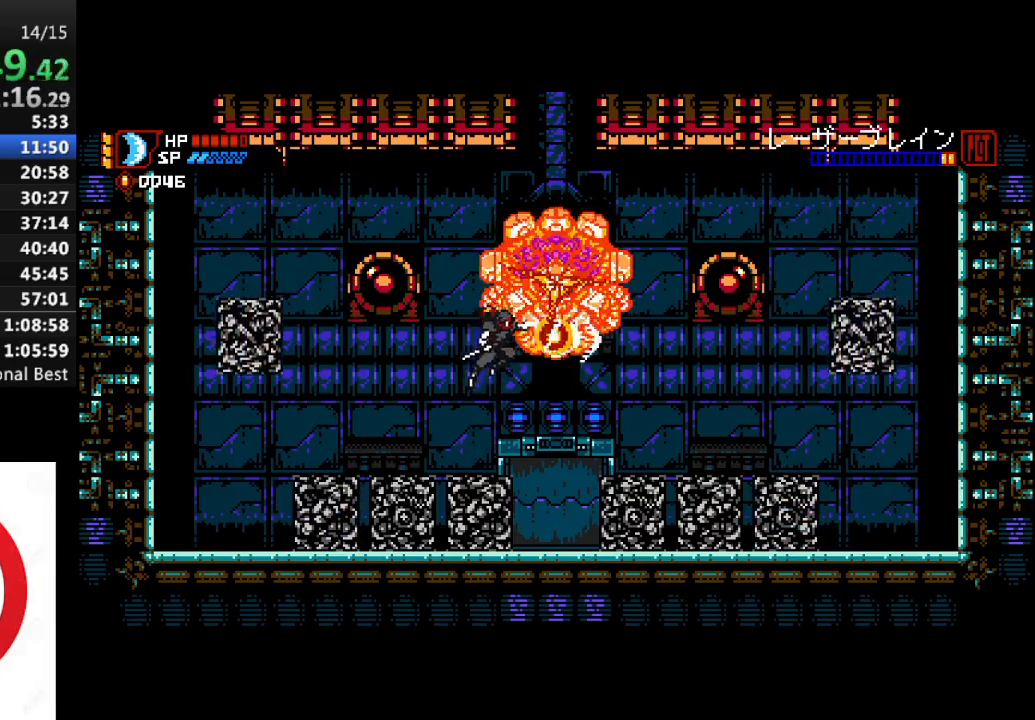
{"buttons": ["CROSS", "SQUARE"], "left_stick": "center", "right_stick": "center", "events": [[217, "DPAD_LEFT", "up"], [233, "DPAD_RIGHT", "down"], [267, "CROSS", "down"], [317, "SQUARE", "down"], [333, "DPAD_RIGHT", "up"], [400, "SQUARE", "up"], [500, "SQUARE", "down"]]}
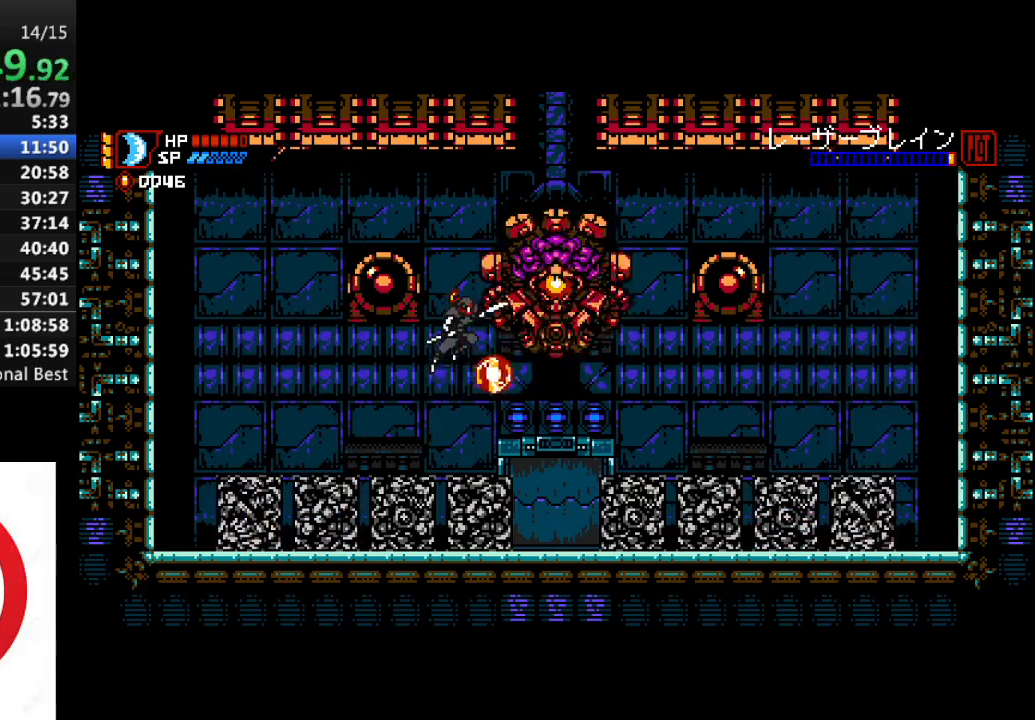
{"buttons": ["CROSS", "SQUARE", "DPAD_RIGHT"], "left_stick": "center", "right_stick": "center", "events": [[100, "SQUARE", "up"], [167, "SQUARE", "down"], [200, "DPAD_RIGHT", "down"], [283, "SQUARE", "up"], [383, "SQUARE", "down"]]}
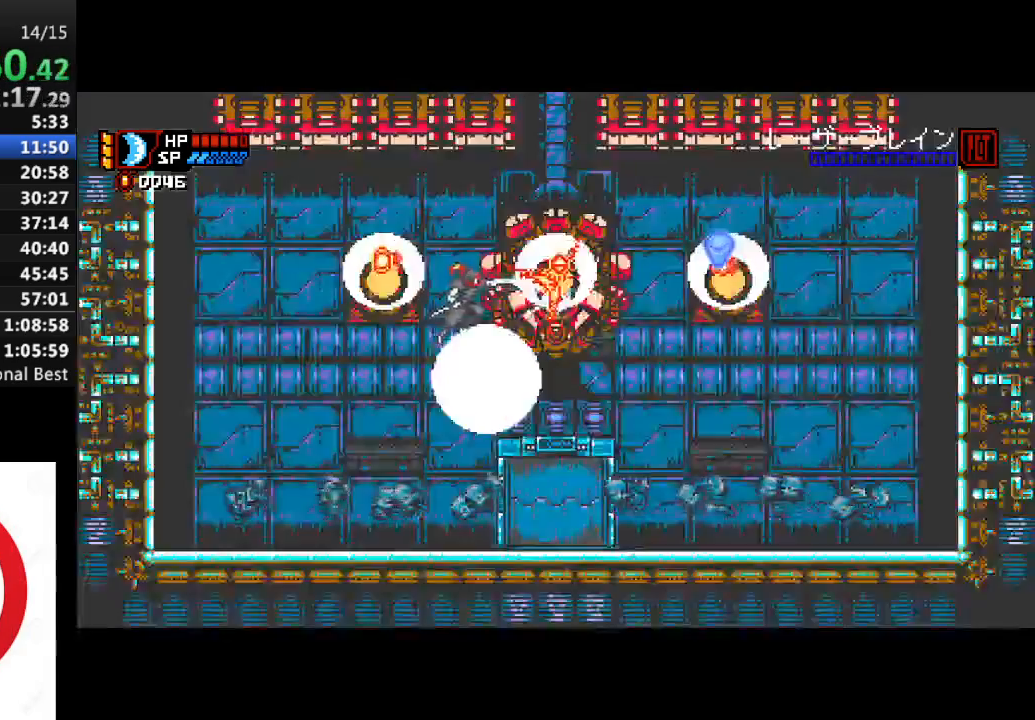
{"buttons": ["DPAD_RIGHT"], "left_stick": "center", "right_stick": "center", "events": [[150, "SQUARE", "up"], [217, "CROSS", "up"]]}
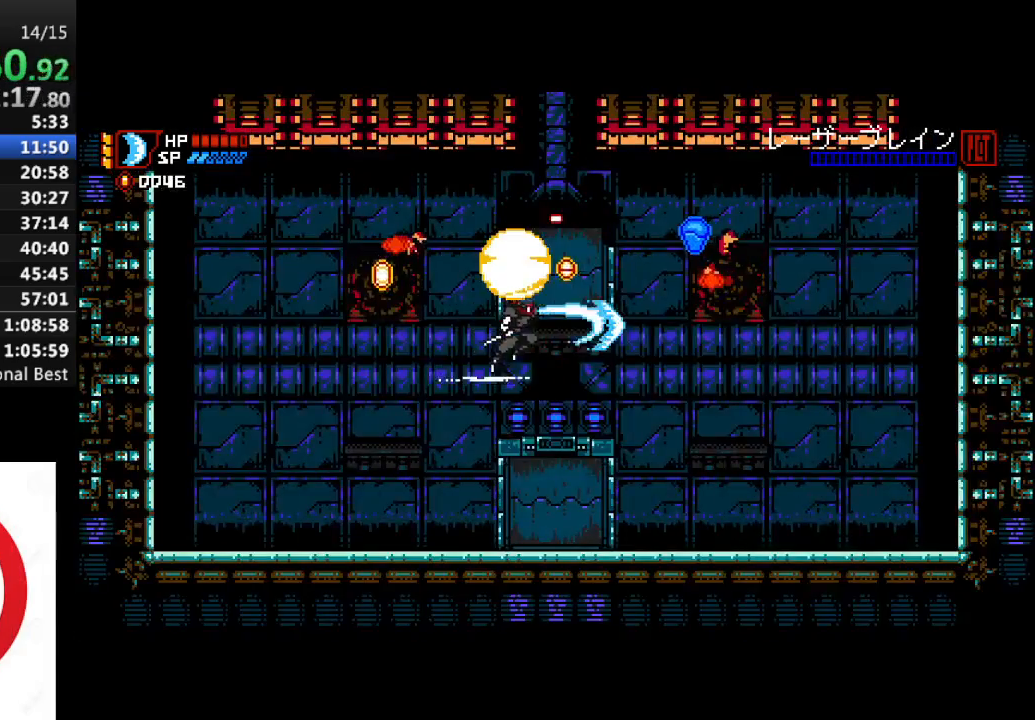
{"buttons": ["CROSS"], "left_stick": "center", "right_stick": "center", "events": [[350, "DPAD_RIGHT", "up"], [400, "CROSS", "down"]]}
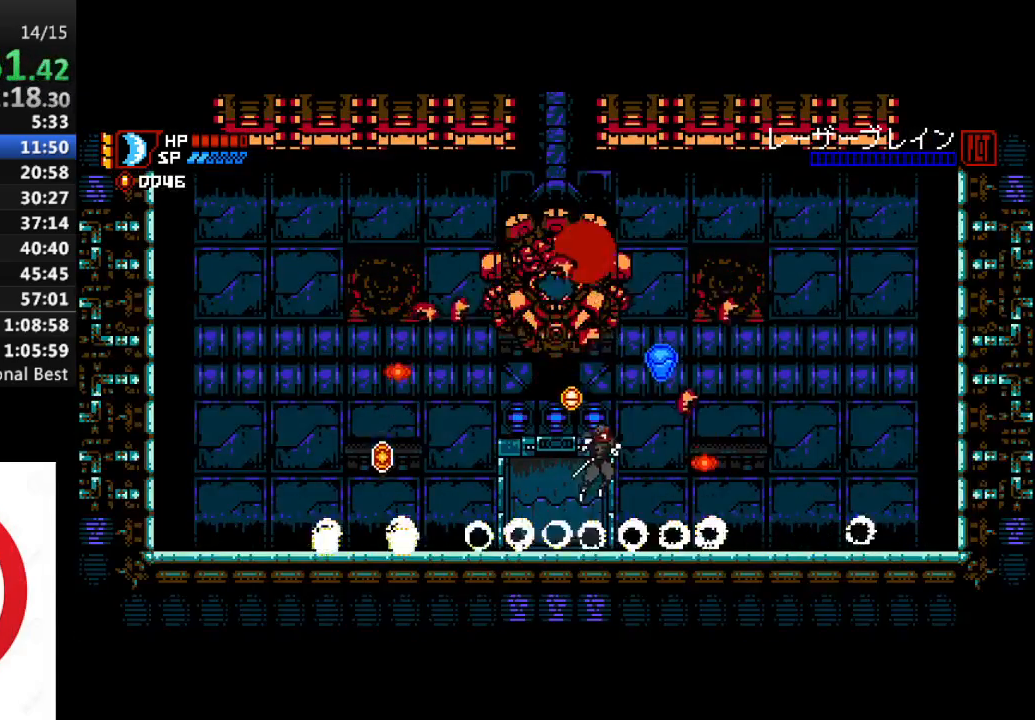
{"buttons": ["DPAD_LEFT"], "left_stick": "center", "right_stick": "center", "events": [[33, "CROSS", "up"], [67, "DPAD_RIGHT", "down"], [300, "DPAD_RIGHT", "up"], [333, "DPAD_LEFT", "down"]]}
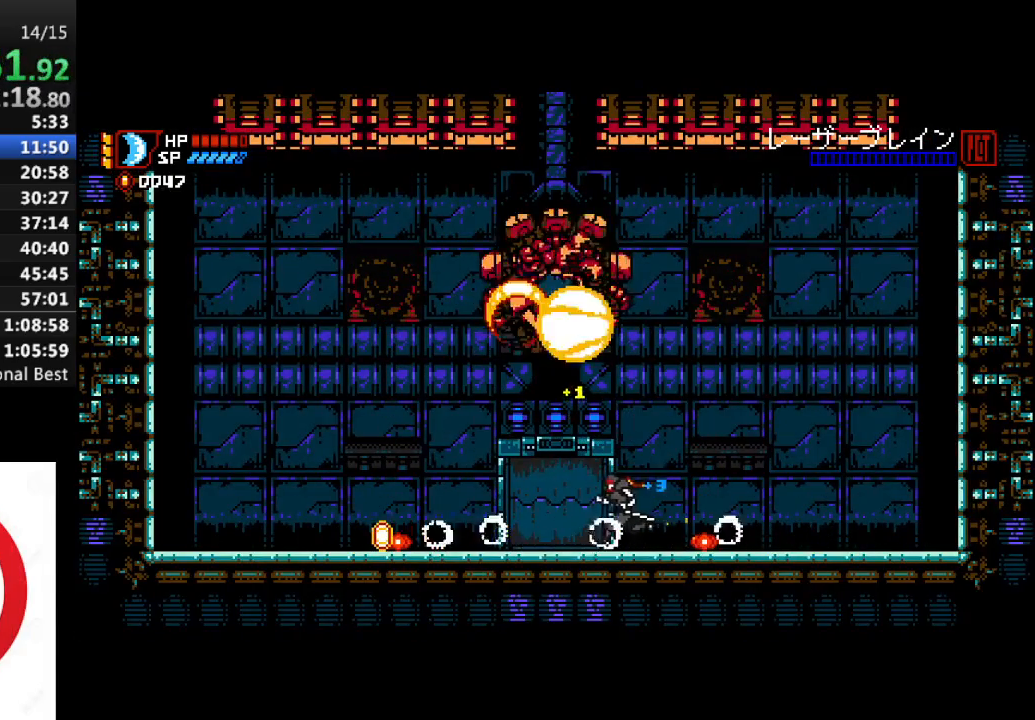
{"buttons": ["DPAD_LEFT"], "left_stick": "center", "right_stick": "center", "events": []}
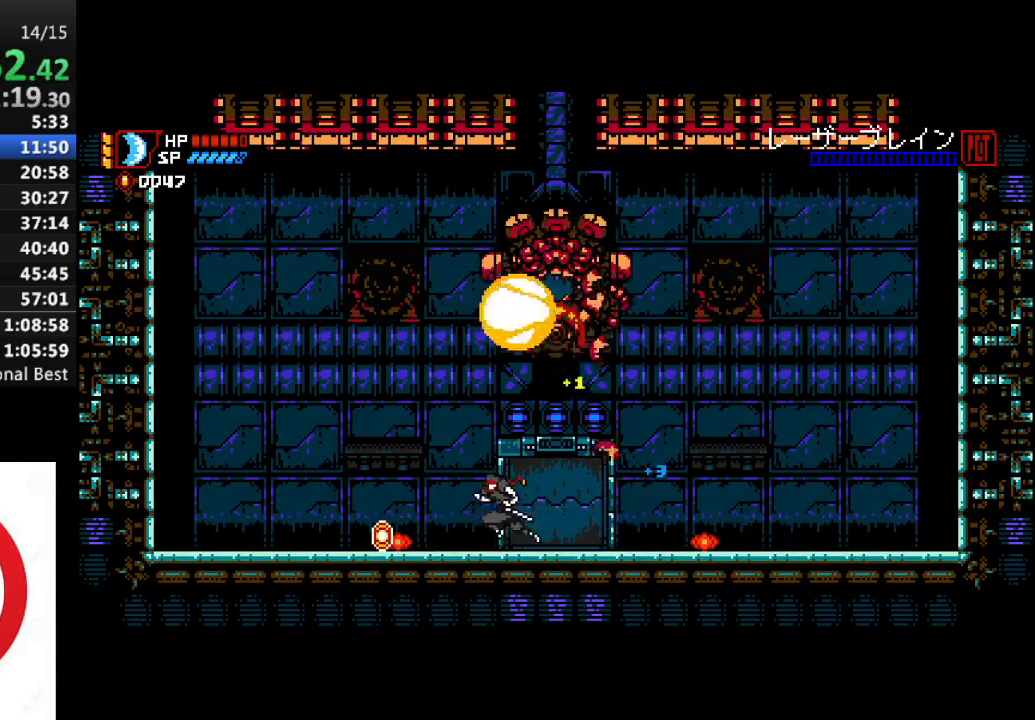
{"buttons": ["DPAD_RIGHT"], "left_stick": "center", "right_stick": "center", "events": [[467, "DPAD_LEFT", "up"], [500, "DPAD_RIGHT", "down"]]}
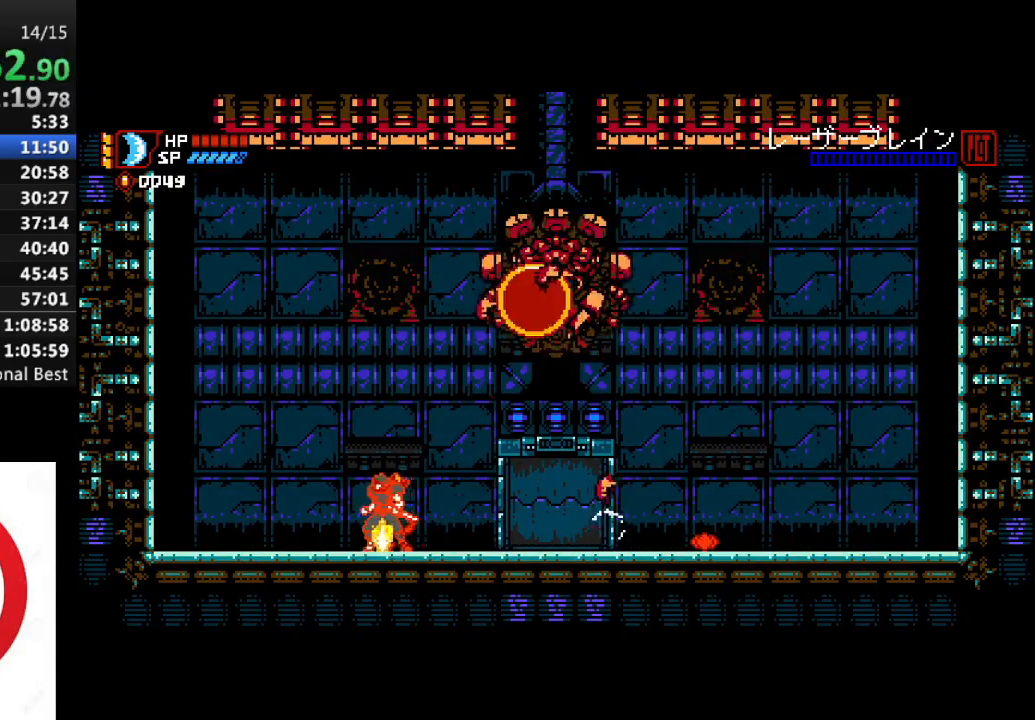
{"buttons": ["DPAD_RIGHT"], "left_stick": "center", "right_stick": "center", "events": []}
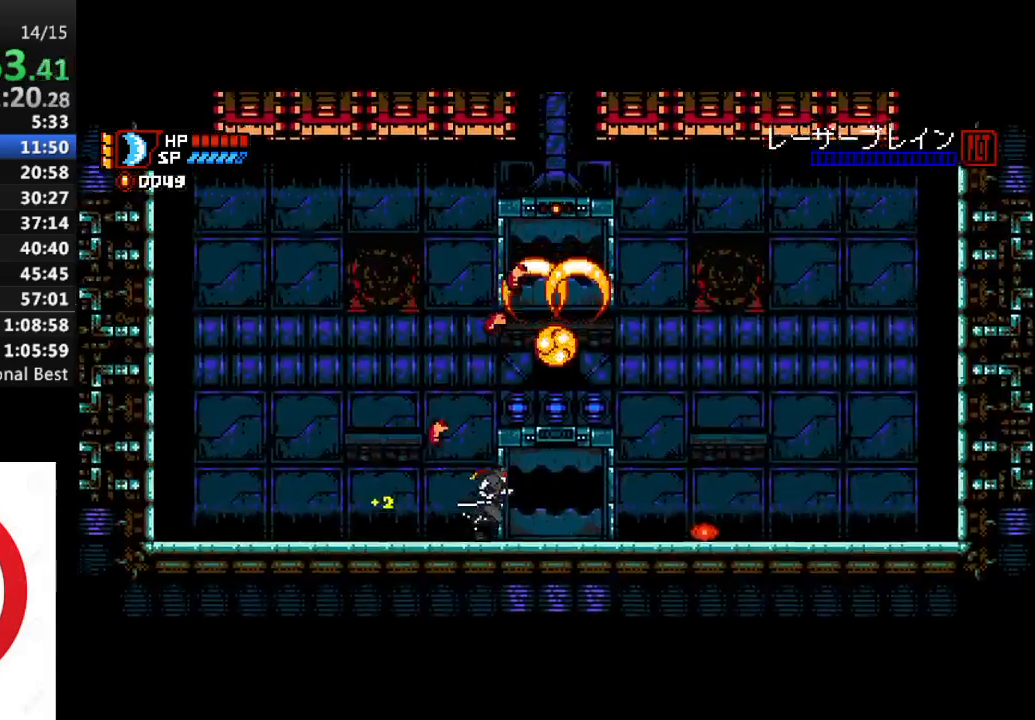
{"buttons": ["CROSS"], "left_stick": "center", "right_stick": "center", "events": [[33, "DPAD_RIGHT", "up"], [117, "CROSS", "down"], [350, "DPAD_RIGHT", "down"], [483, "DPAD_RIGHT", "up"]]}
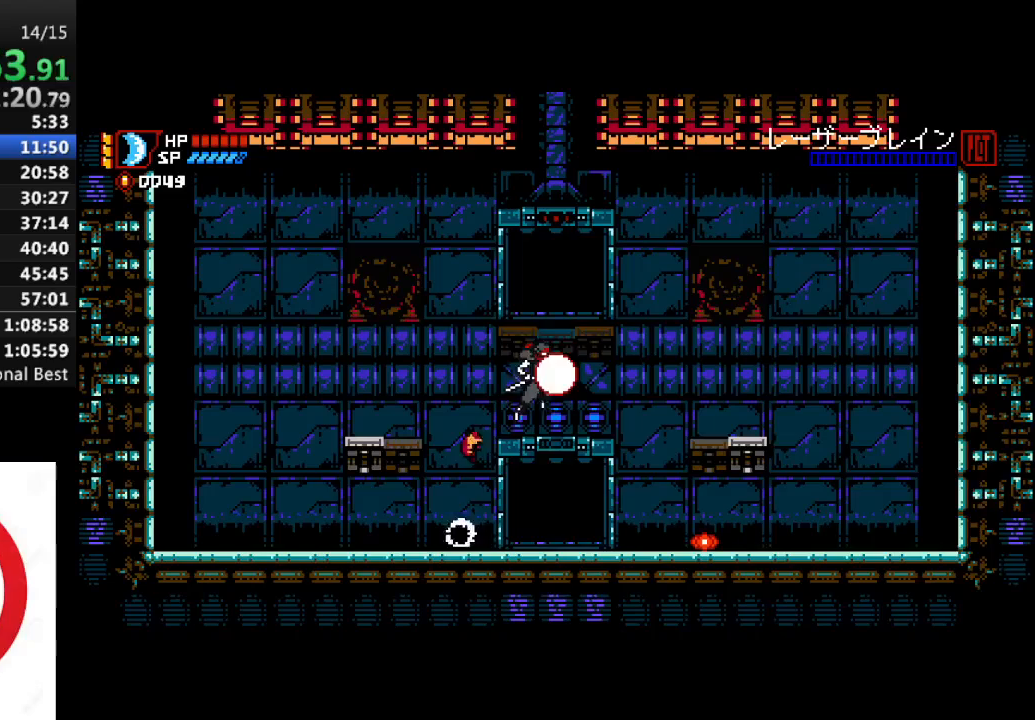
{"buttons": ["DPAD_LEFT"], "left_stick": "center", "right_stick": "center", "events": [[167, "CROSS", "up"], [383, "DPAD_LEFT", "down"]]}
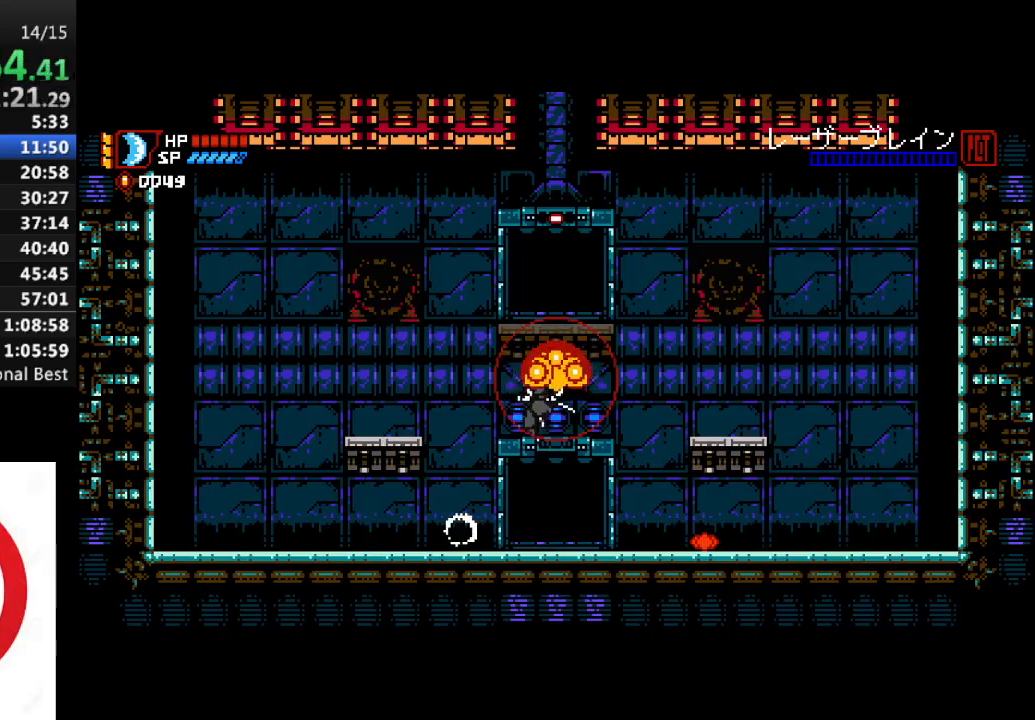
{"buttons": ["DPAD_LEFT"], "left_stick": "center", "right_stick": "center", "events": []}
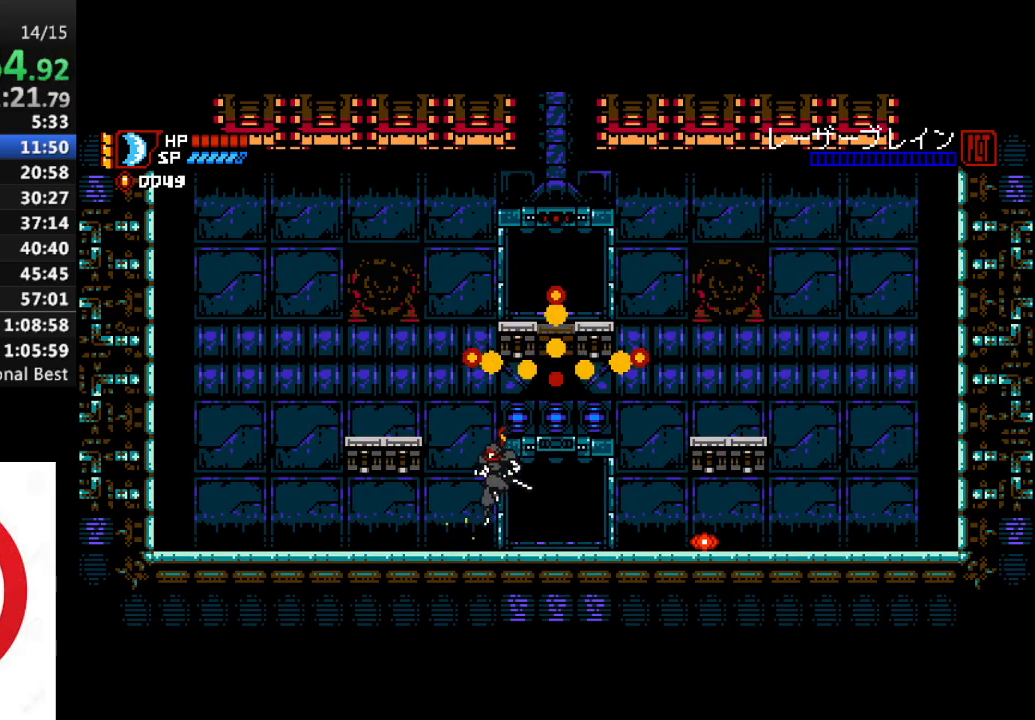
{"buttons": [], "left_stick": "center", "right_stick": "center", "events": [[50, "CROSS", "down"], [433, "CROSS", "up"], [433, "DPAD_LEFT", "up"]]}
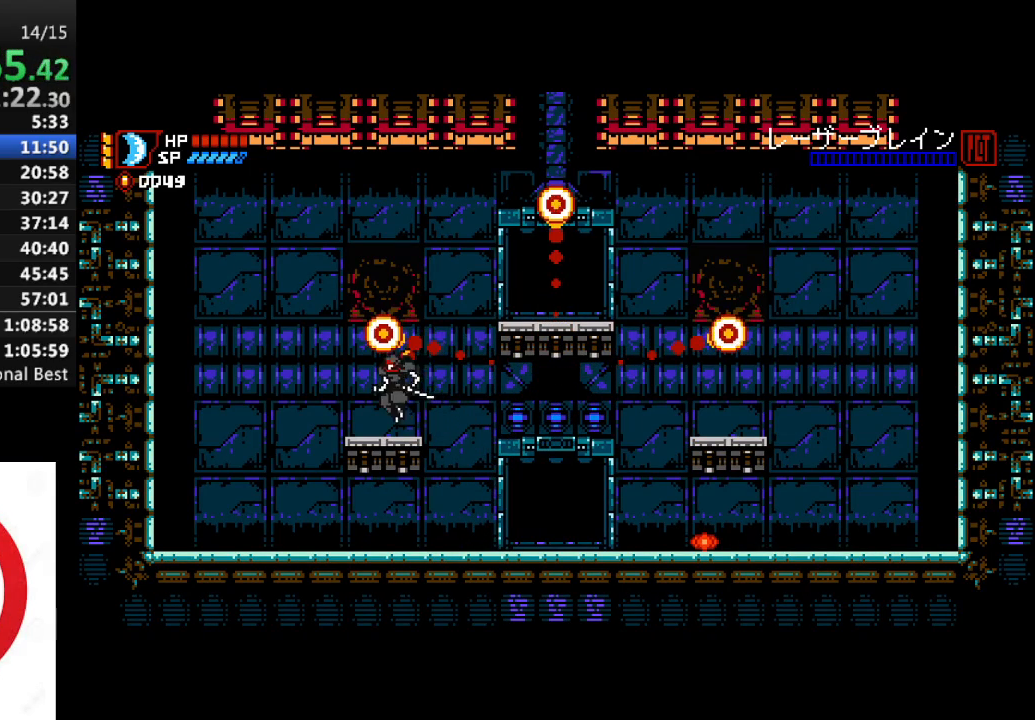
{"buttons": ["DPAD_RIGHT"], "left_stick": "center", "right_stick": "center", "events": [[33, "DPAD_RIGHT", "down"], [100, "CROSS", "down"], [433, "CROSS", "up"]]}
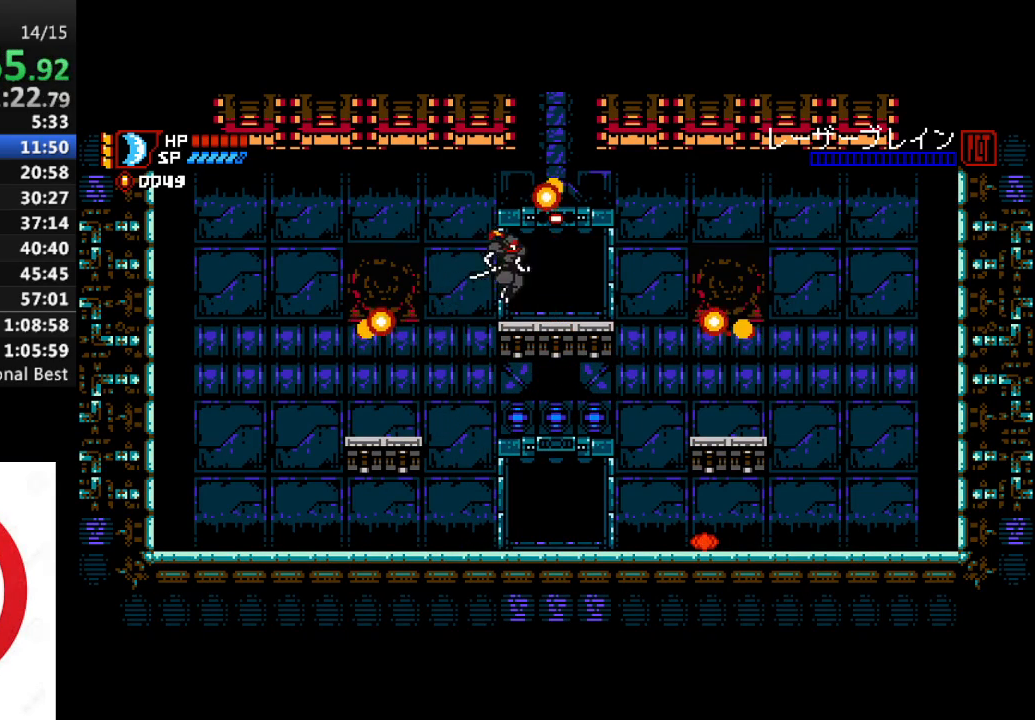
{"buttons": ["DPAD_RIGHT"], "left_stick": "center", "right_stick": "center"}
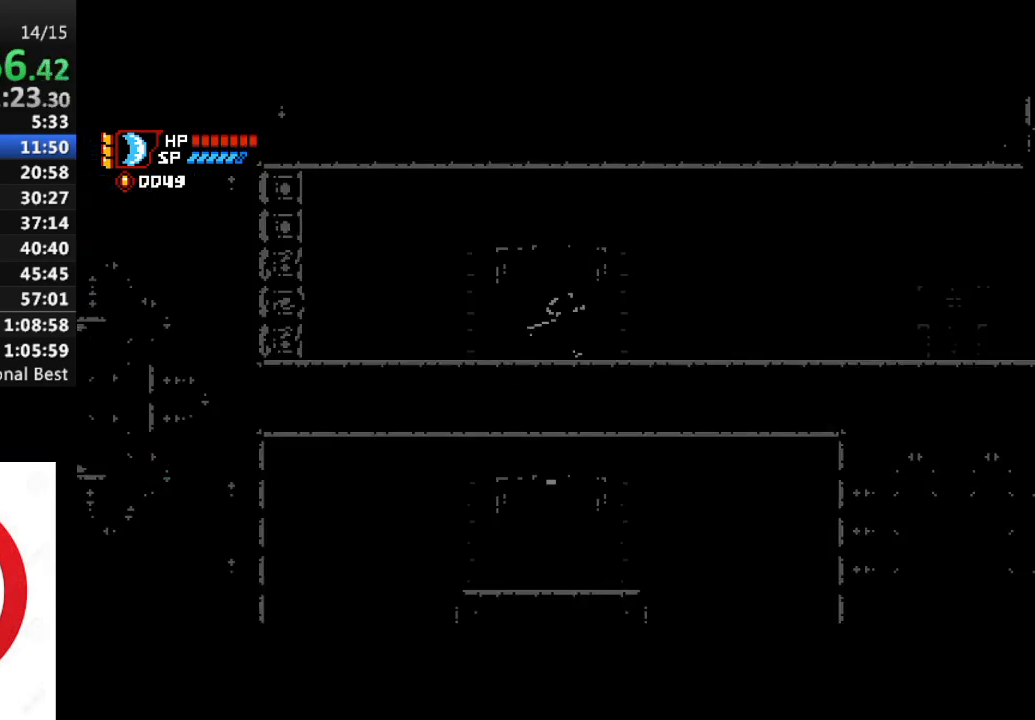
{"buttons": ["DPAD_RIGHT"], "left_stick": "center", "right_stick": "center", "events": []}
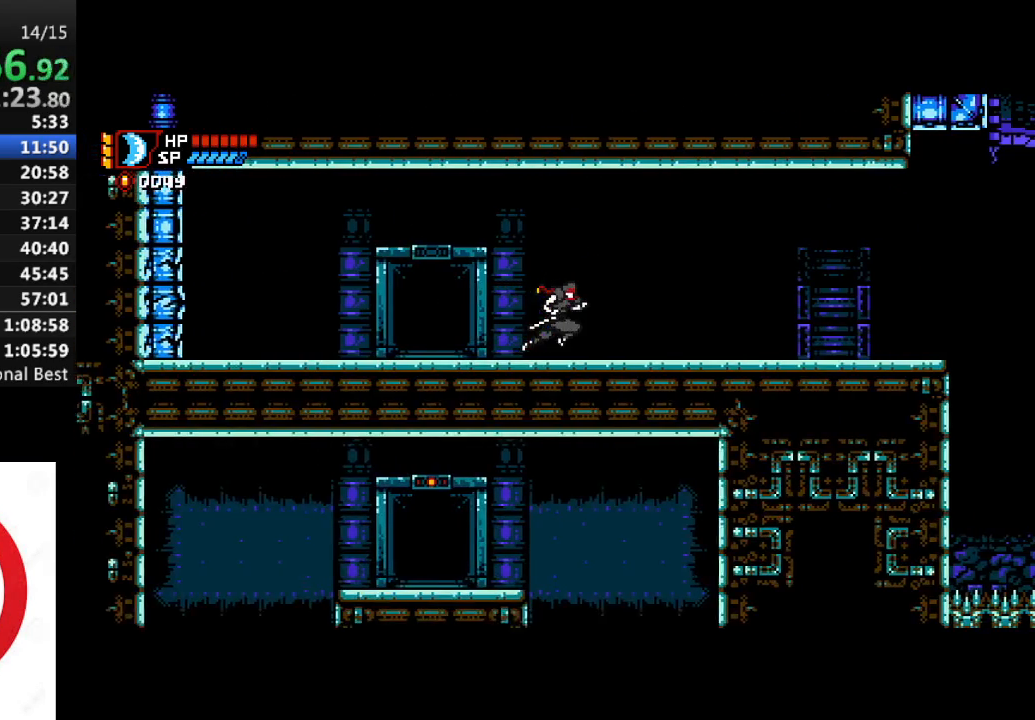
{"buttons": ["DPAD_RIGHT"], "left_stick": "center", "right_stick": "center", "events": []}
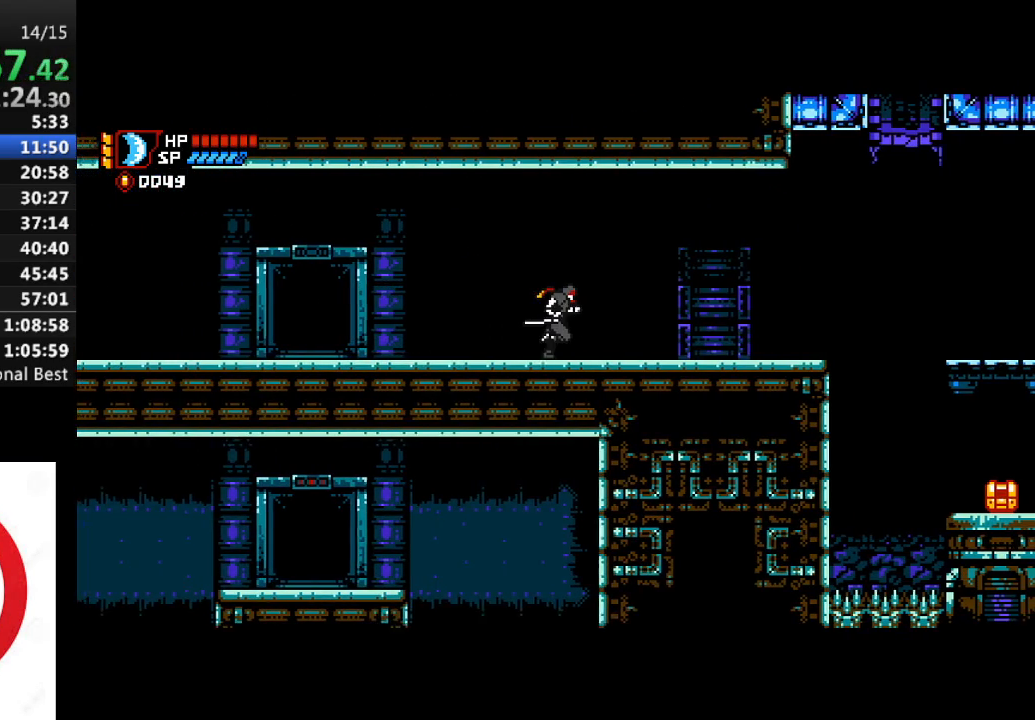
{"buttons": ["DPAD_RIGHT"], "left_stick": "center", "right_stick": "center", "events": []}
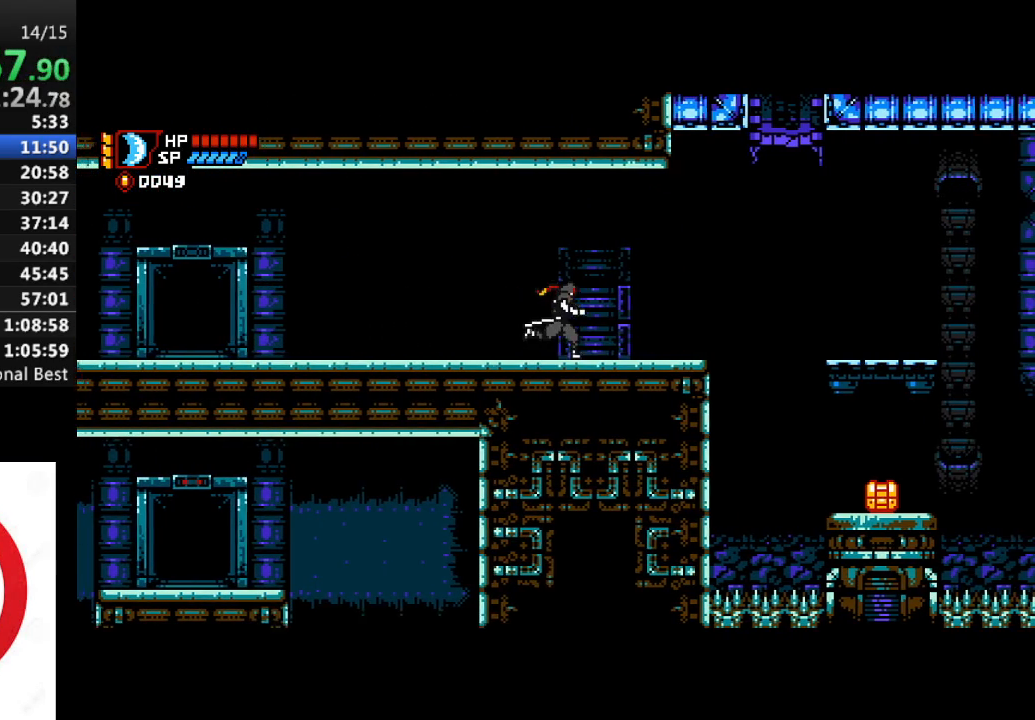
{"buttons": ["DPAD_RIGHT"], "left_stick": "center", "right_stick": "center", "events": []}
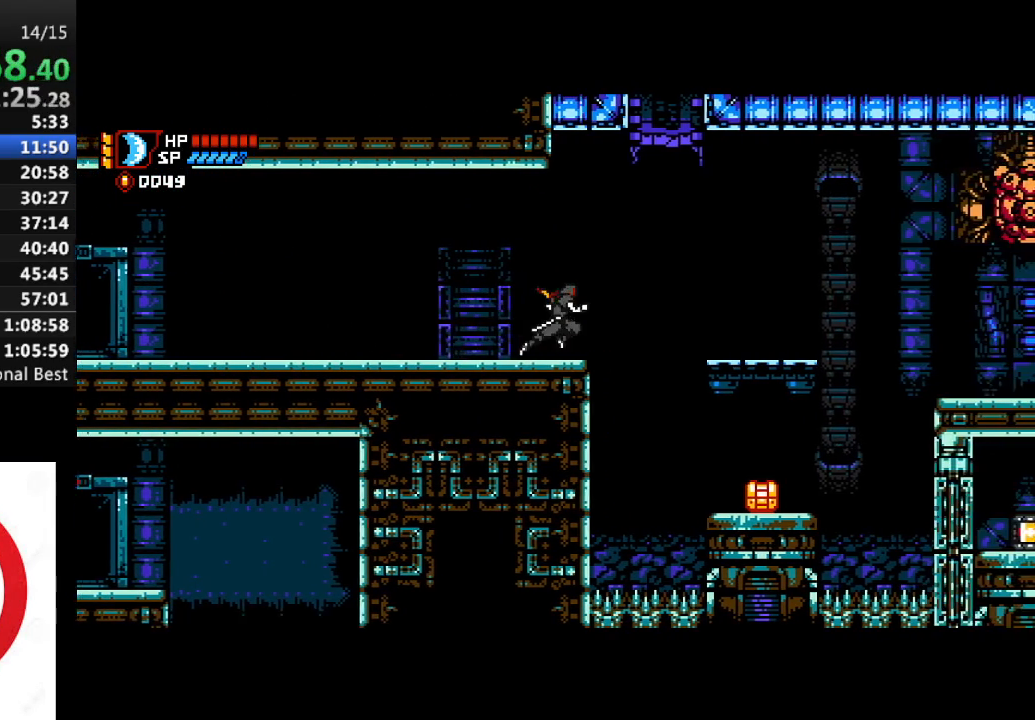
{"buttons": ["DPAD_RIGHT"], "left_stick": "center", "right_stick": "center", "events": [[50, "CROSS", "down"], [250, "CROSS", "up"]]}
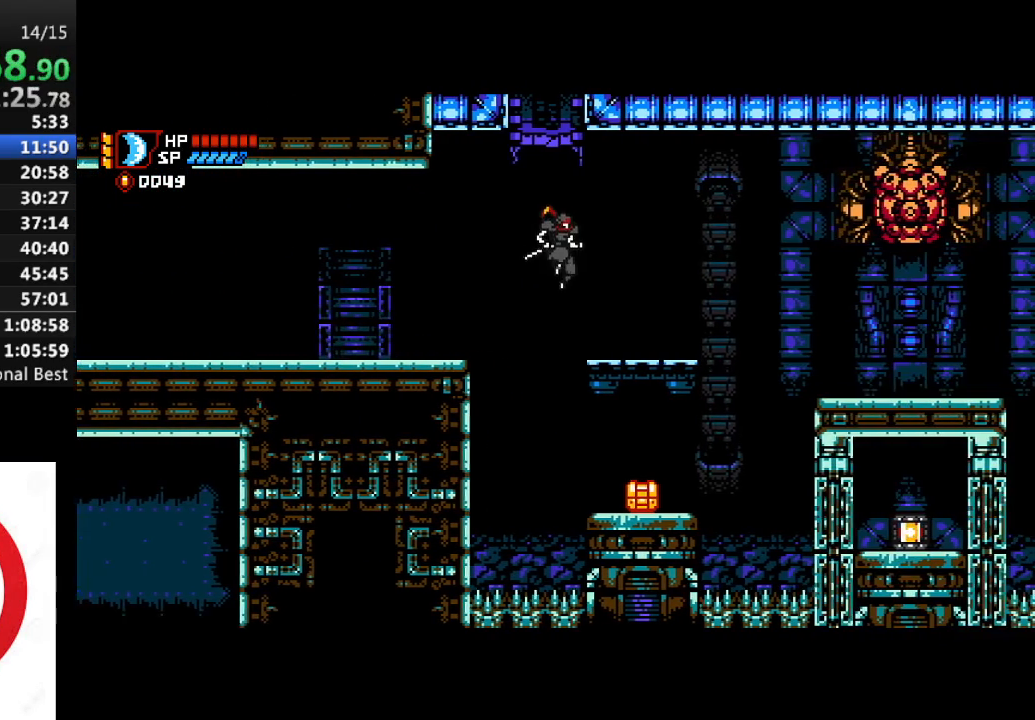
{"buttons": ["DPAD_RIGHT"], "left_stick": "center", "right_stick": "center", "events": []}
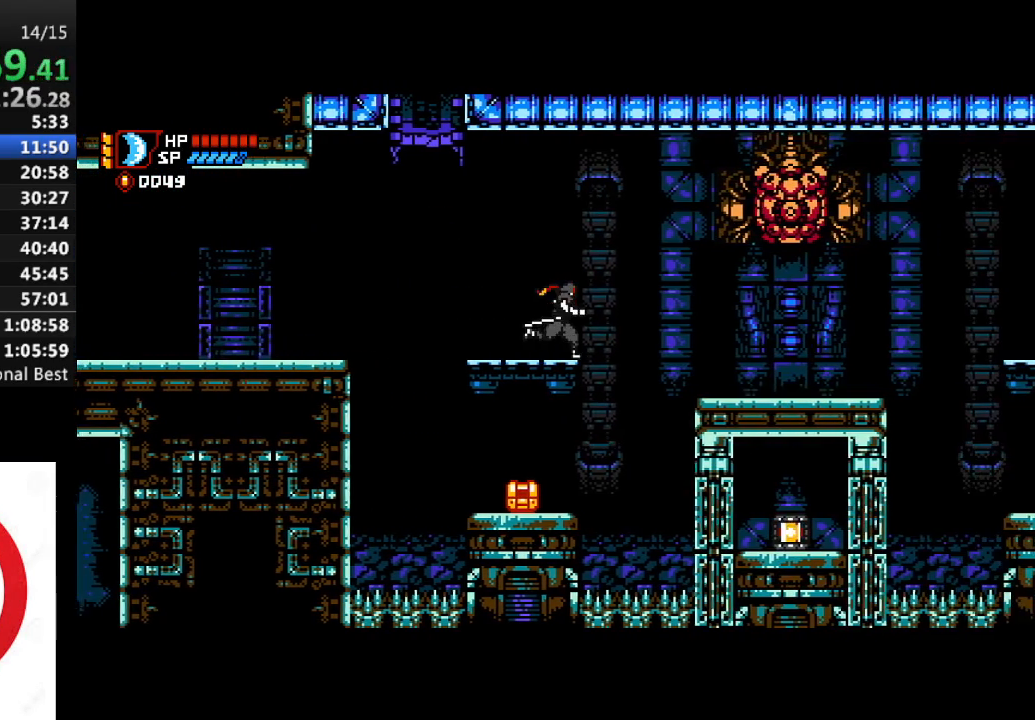
{"buttons": ["DPAD_RIGHT"], "left_stick": "center", "right_stick": "center", "events": [[50, "CROSS", "down"], [217, "CROSS", "up"]]}
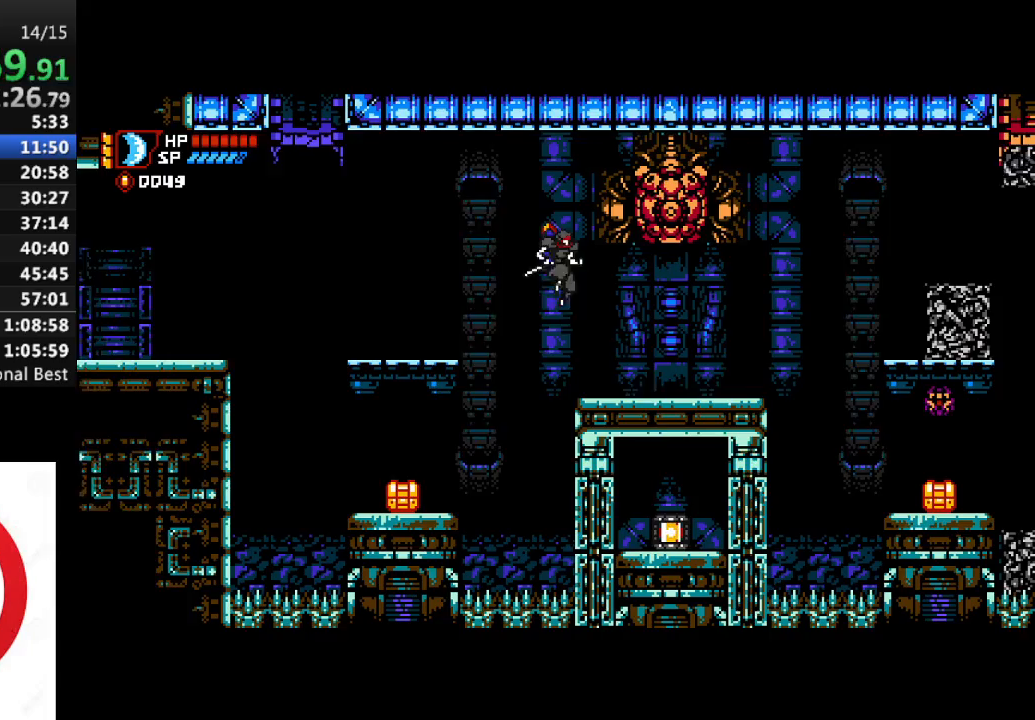
{"buttons": ["DPAD_RIGHT"], "left_stick": "center", "right_stick": "center", "events": []}
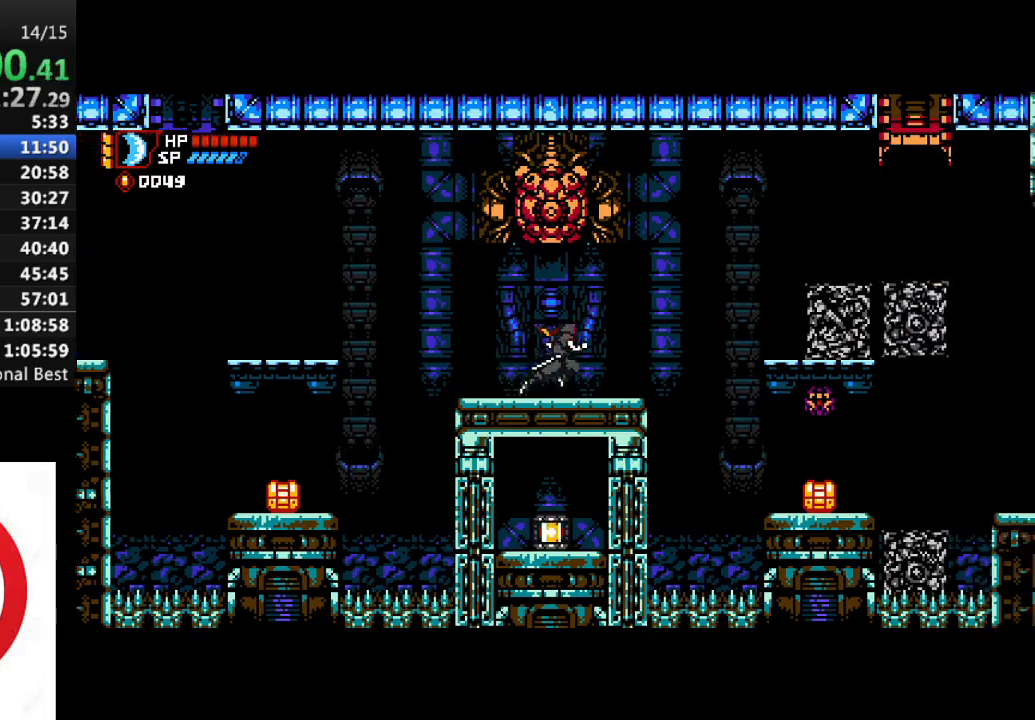
{"buttons": ["DPAD_RIGHT"], "left_stick": "center", "right_stick": "center", "events": [[267, "CROSS", "down"], [483, "CROSS", "up"]]}
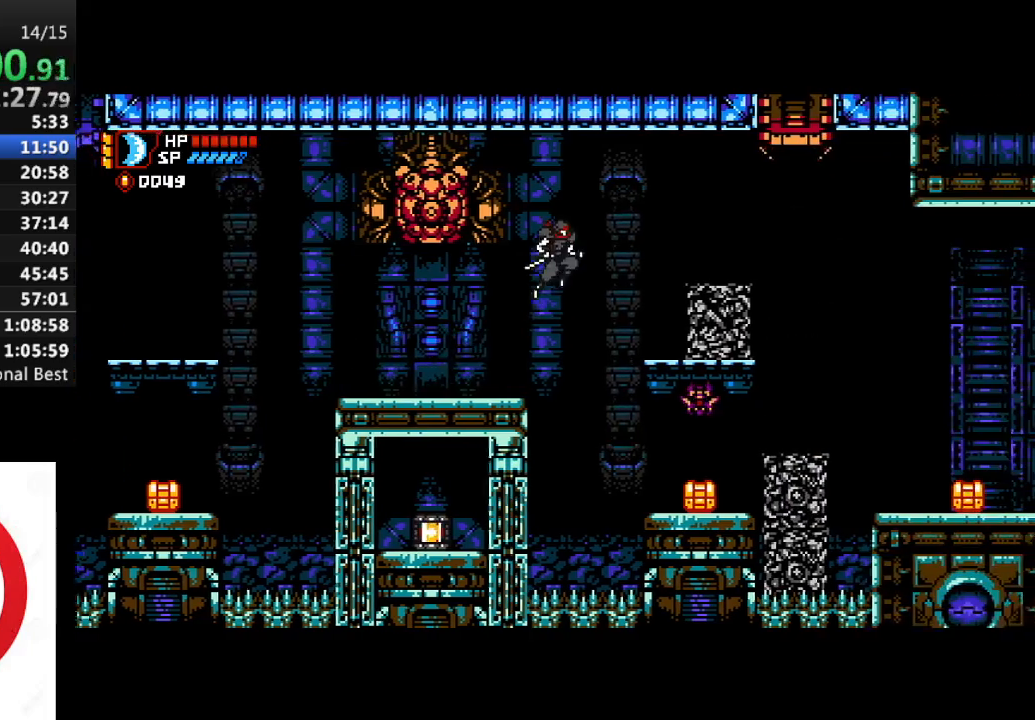
{"buttons": ["DPAD_RIGHT"], "left_stick": "center", "right_stick": "center", "events": [[183, "SQUARE", "down"], [283, "SQUARE", "up"], [417, "SQUARE", "down"], [483, "SQUARE", "up"]]}
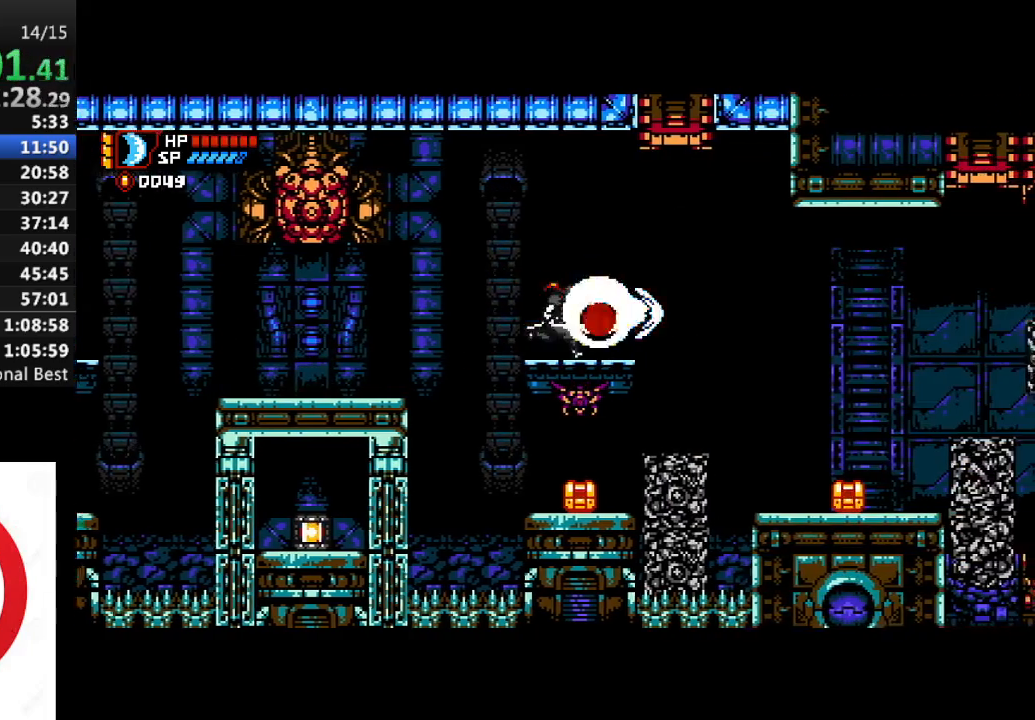
{"buttons": ["DPAD_RIGHT"], "left_stick": "center", "right_stick": "center", "events": [[100, "CROSS", "down"], [300, "CROSS", "up"]]}
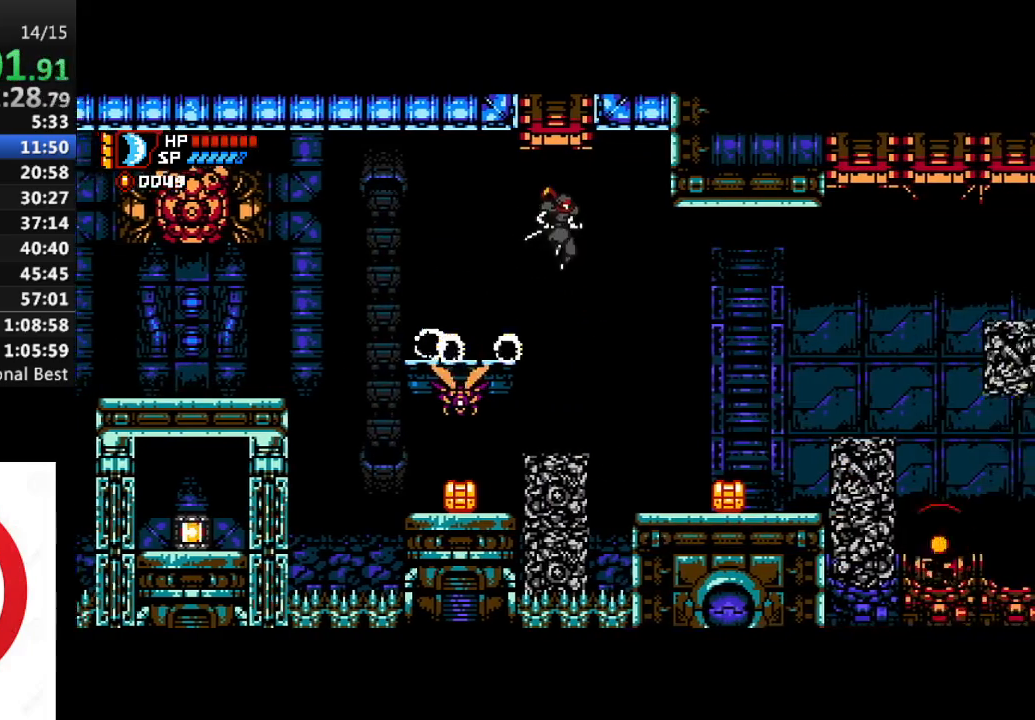
{"buttons": ["DPAD_RIGHT"], "left_stick": "center", "right_stick": "center", "events": []}
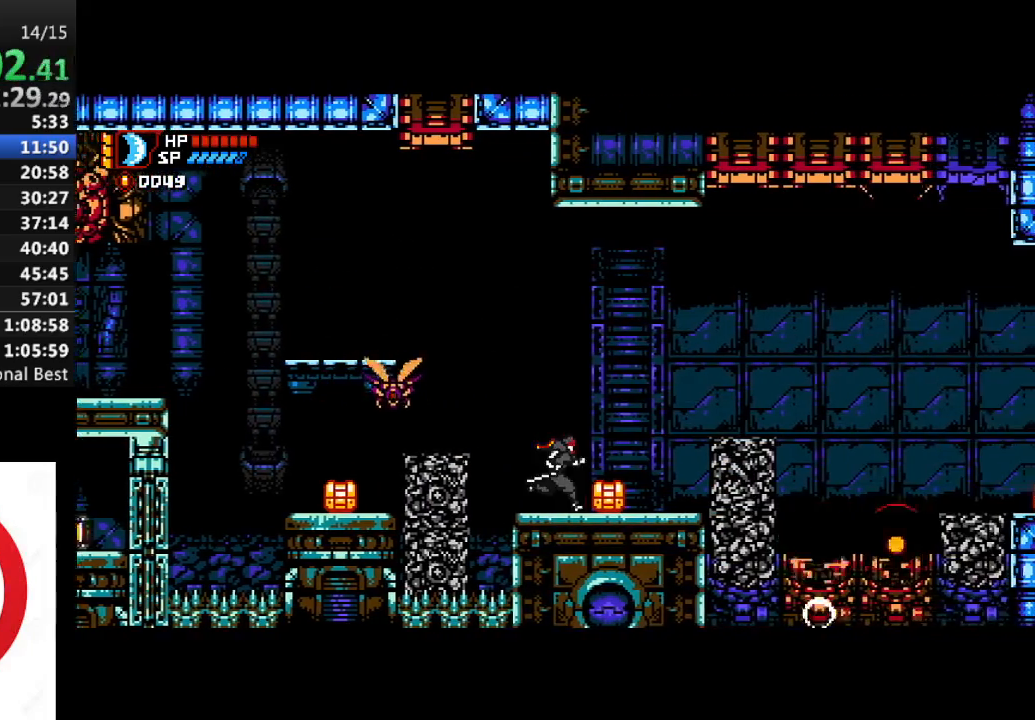
{"buttons": ["DPAD_RIGHT"], "left_stick": "center", "right_stick": "center", "events": [[150, "CROSS", "down"], [450, "CROSS", "up"]]}
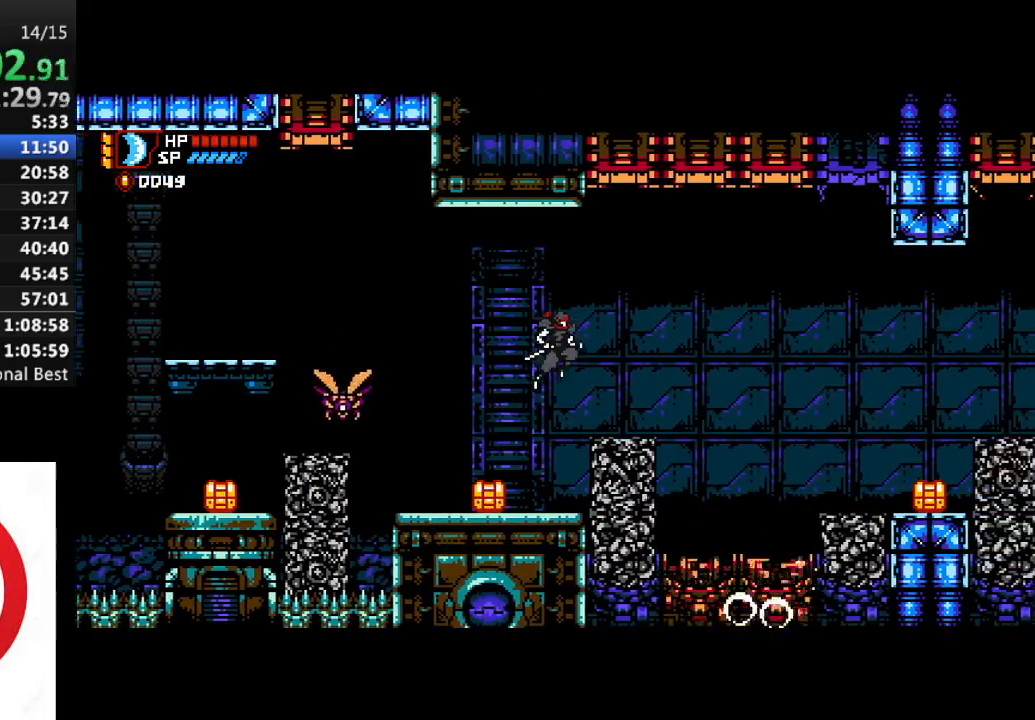
{"buttons": ["CROSS", "DPAD_RIGHT"], "left_stick": "center", "right_stick": "center", "events": [[433, "CROSS", "down"]]}
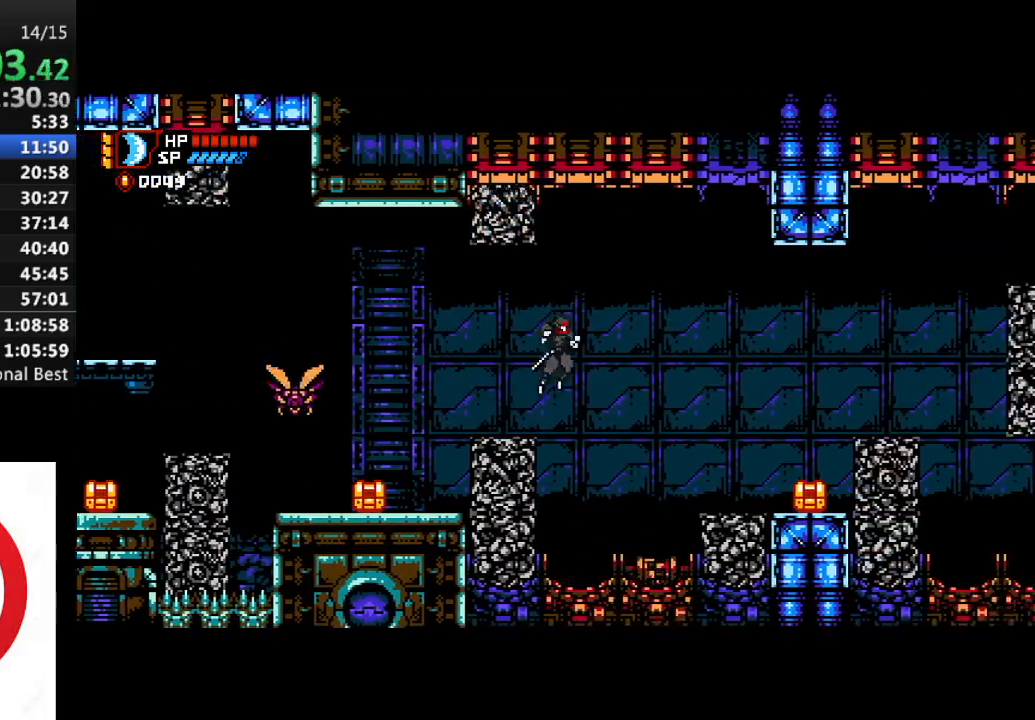
{"buttons": ["DPAD_RIGHT"], "left_stick": "center", "right_stick": "center", "events": [[133, "CROSS", "up"]]}